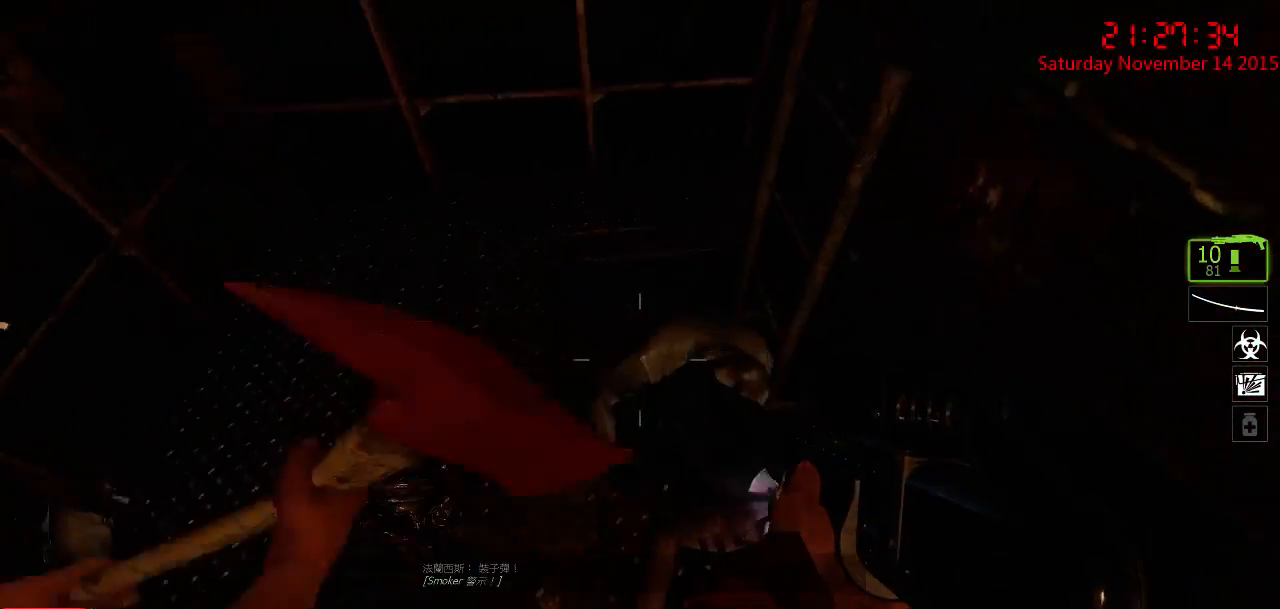
Gameplay with keyboard and mouse; each line is a JSON object with the keys and mouse buttons held at the frame after it. "events" lists presses ("down") and releases ("up") of "1", "2", "3", "4", "5", "a", "c", "caps_lock", "ctrl", "d", "e", "f", "g", "q", "r", "s", "shift", "space", "tab", "w", "x", "z", "mouse_left" and "mouse_right" between this image and that frame as [ms after this image, input, new state], when the widget could be followed in between. "mouse_left", "mouse_right" = the "left", "right" buttons of the "mouse" list. No other keys are recorded. Mouse movement is not recorded.
{"keys": ["ctrl"], "mouse": ["left"], "events": [[17, "a", "down"], [317, "a", "up"], [467, "w", "up"], [500, "mouse_left", "down"]]}
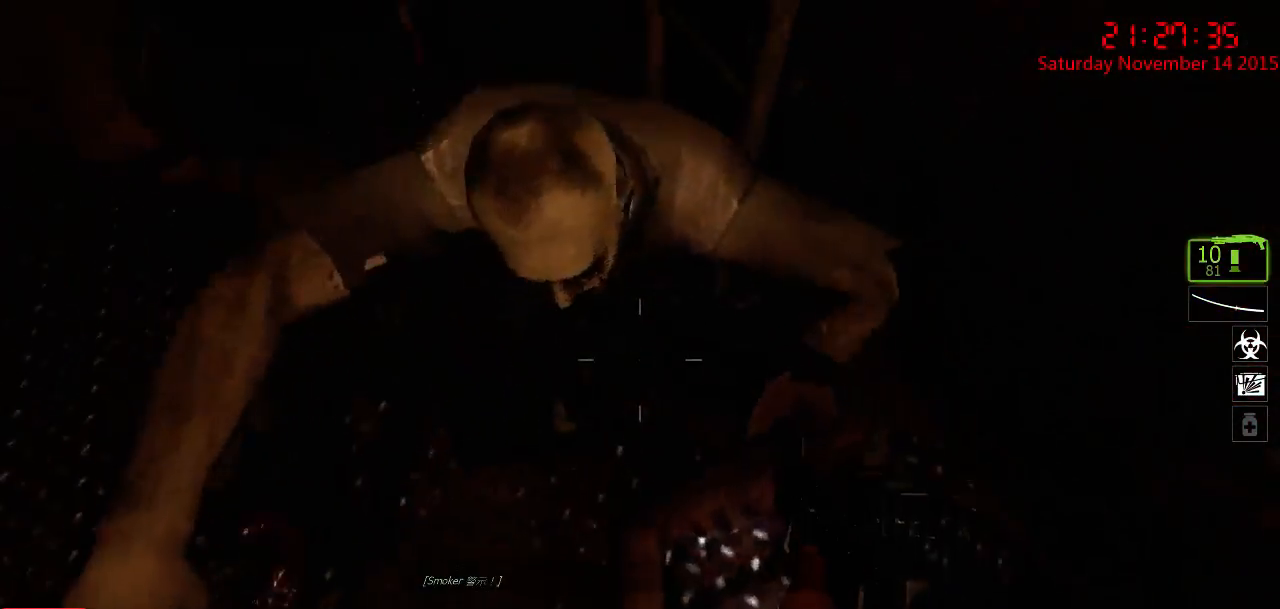
{"keys": ["ctrl", "d", "w"], "mouse": [], "events": [[67, "a", "down"], [100, "mouse_left", "up"], [133, "mouse_left", "down"], [200, "s", "down"], [233, "mouse_left", "up"], [333, "a", "up"], [383, "s", "up"], [450, "d", "down"], [483, "w", "down"]]}
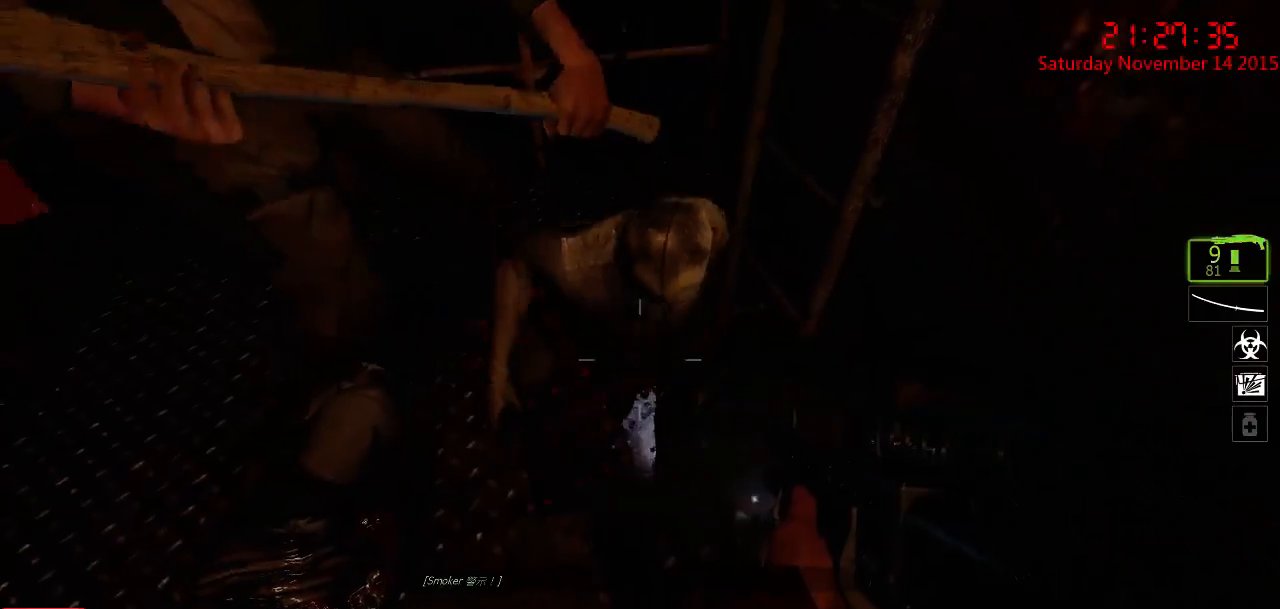
{"keys": ["a", "ctrl", "w"], "mouse": [], "events": [[83, "d", "up"], [367, "a", "down"]]}
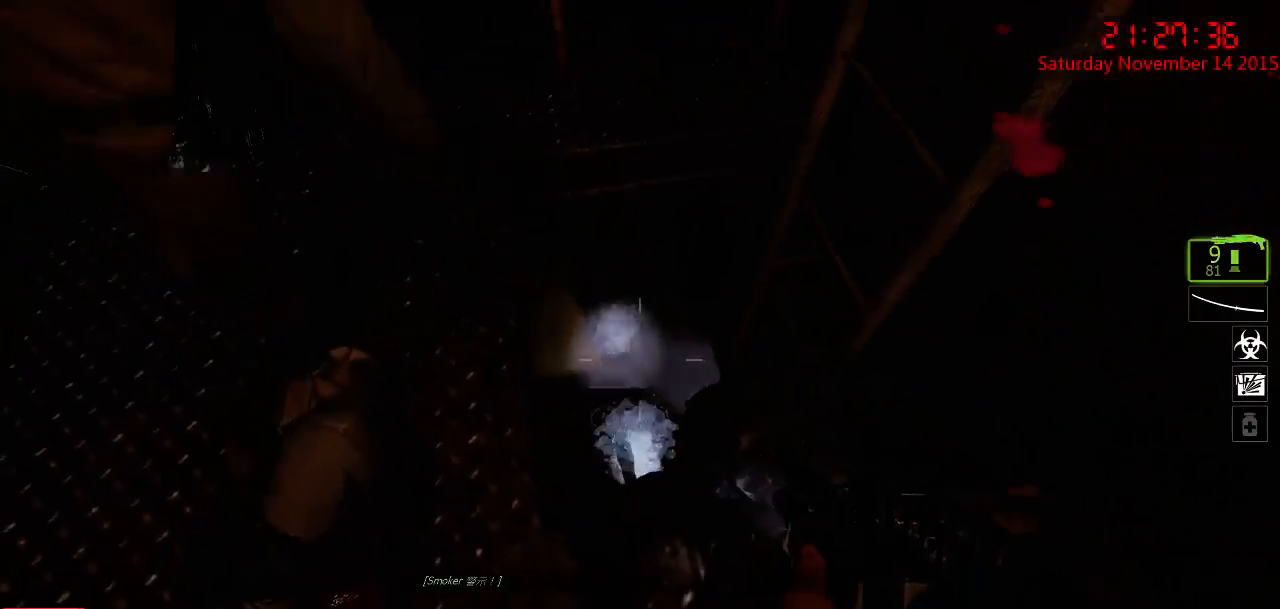
{"keys": ["ctrl", "d", "w"], "mouse": [], "events": [[33, "a", "up"], [300, "d", "down"]]}
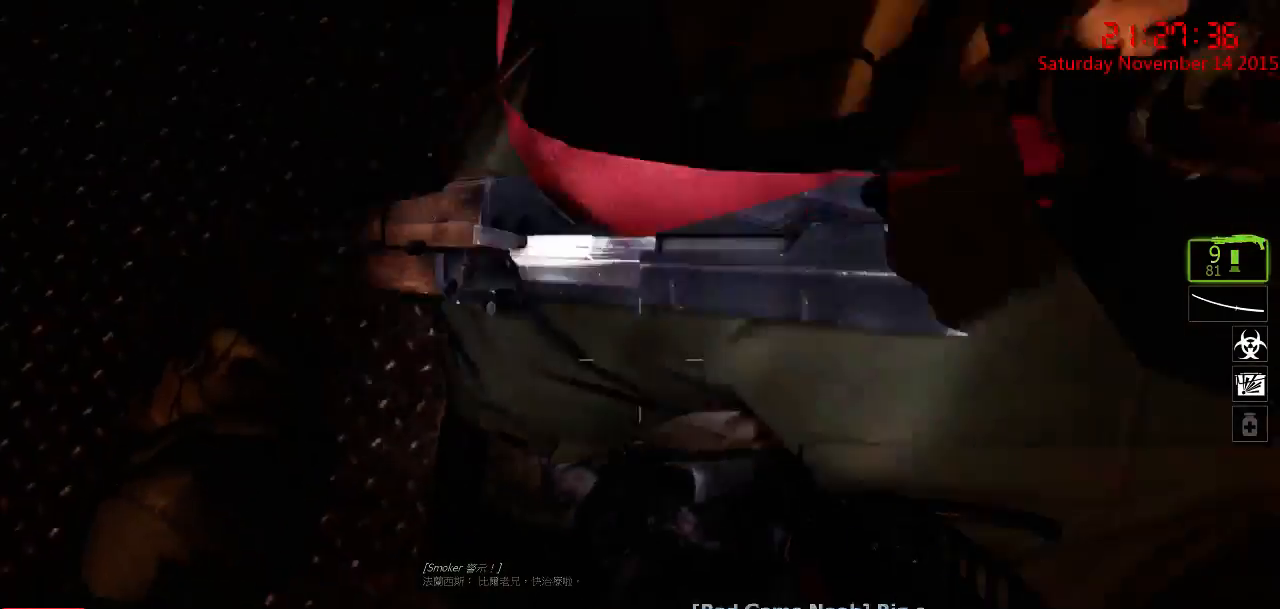
{"keys": ["ctrl", "w"], "mouse": [], "events": [[150, "d", "up"]]}
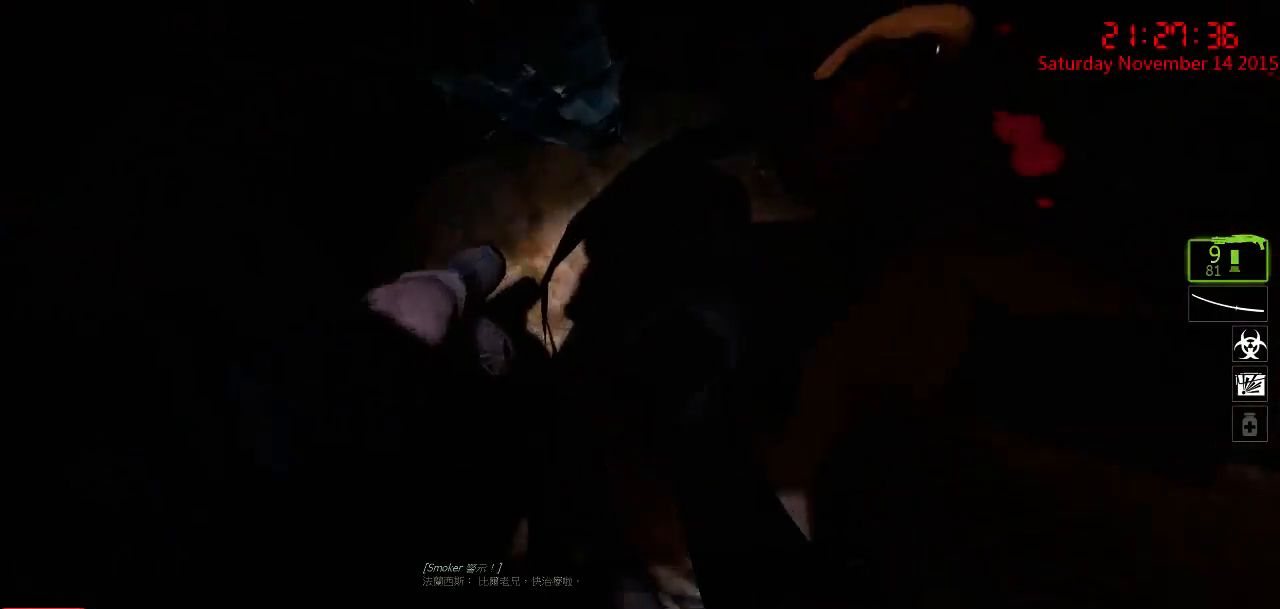
{"keys": ["ctrl", "w"], "mouse": [], "events": []}
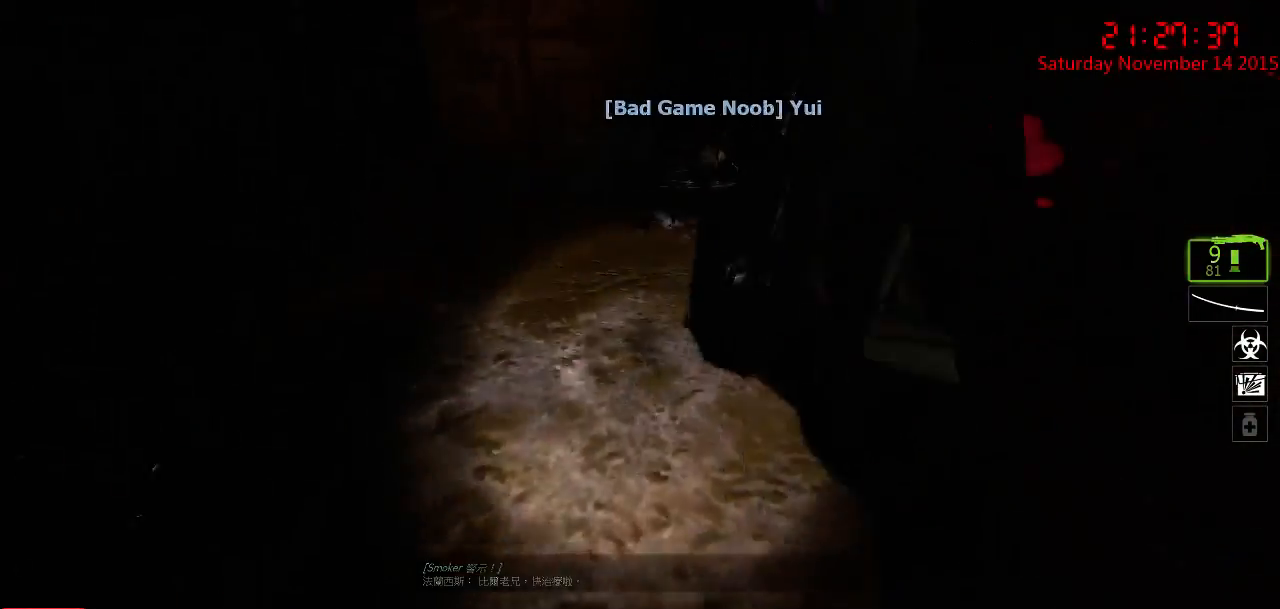
{"keys": ["w"], "mouse": [], "events": [[317, "ctrl", "up"]]}
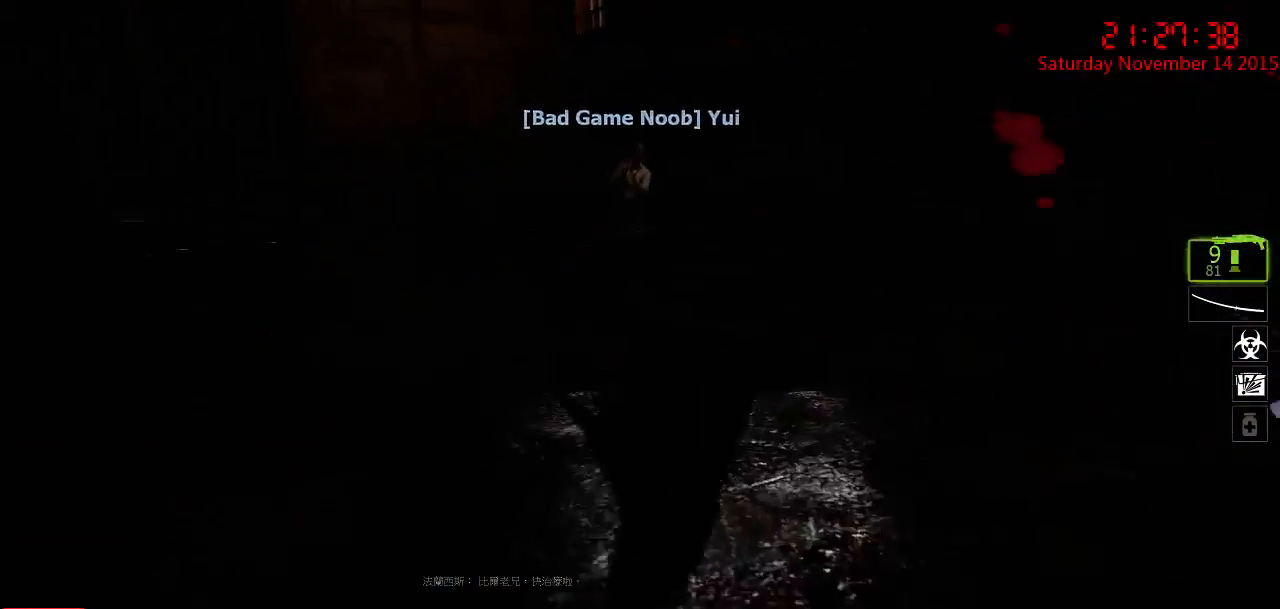
{"keys": ["w"], "mouse": [], "events": []}
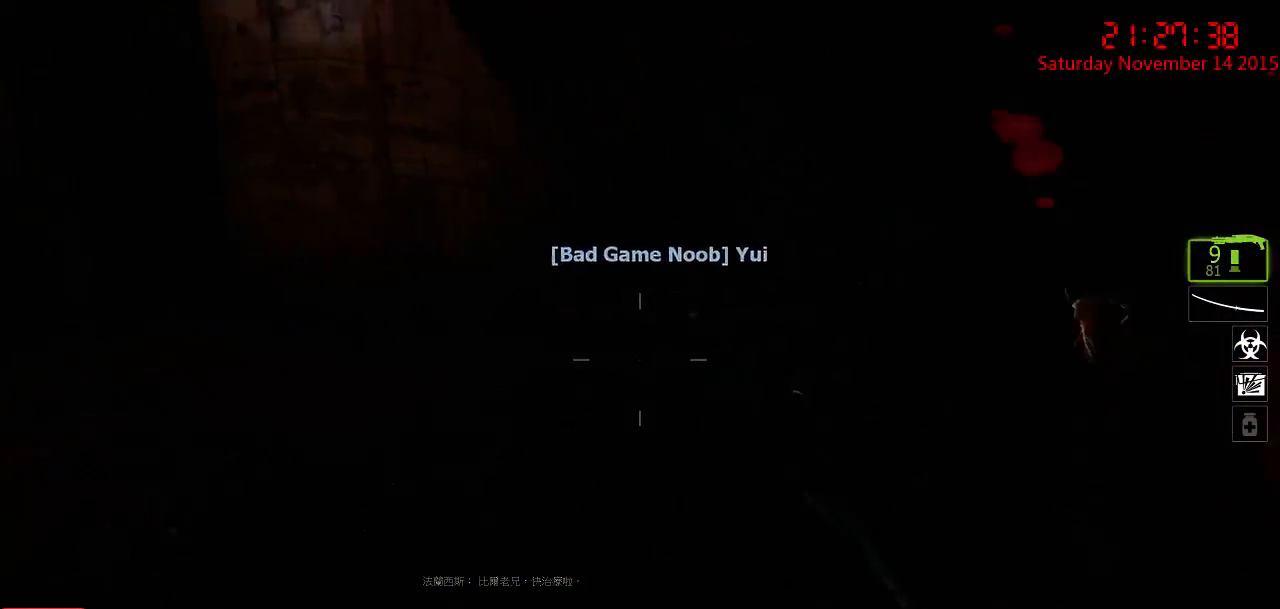
{"keys": ["w"], "mouse": [], "events": []}
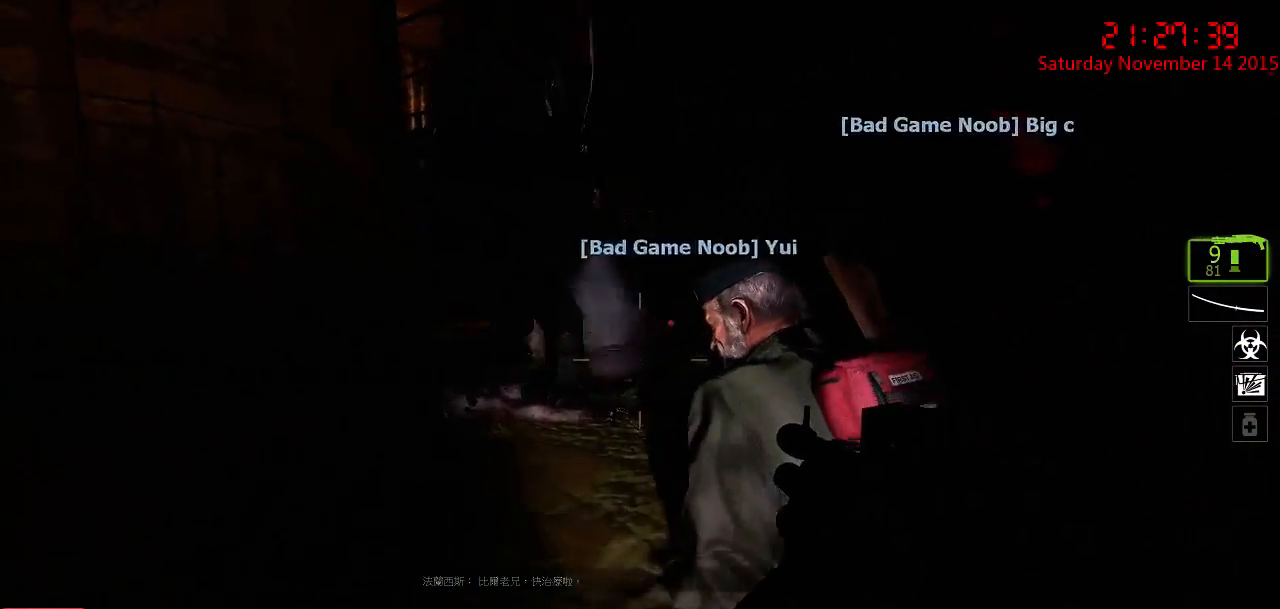
{"keys": ["a", "w"], "mouse": [], "events": [[33, "a", "down"], [167, "r", "down"], [283, "r", "up"], [350, "a", "up"], [350, "r", "down"], [483, "a", "down"], [483, "r", "up"]]}
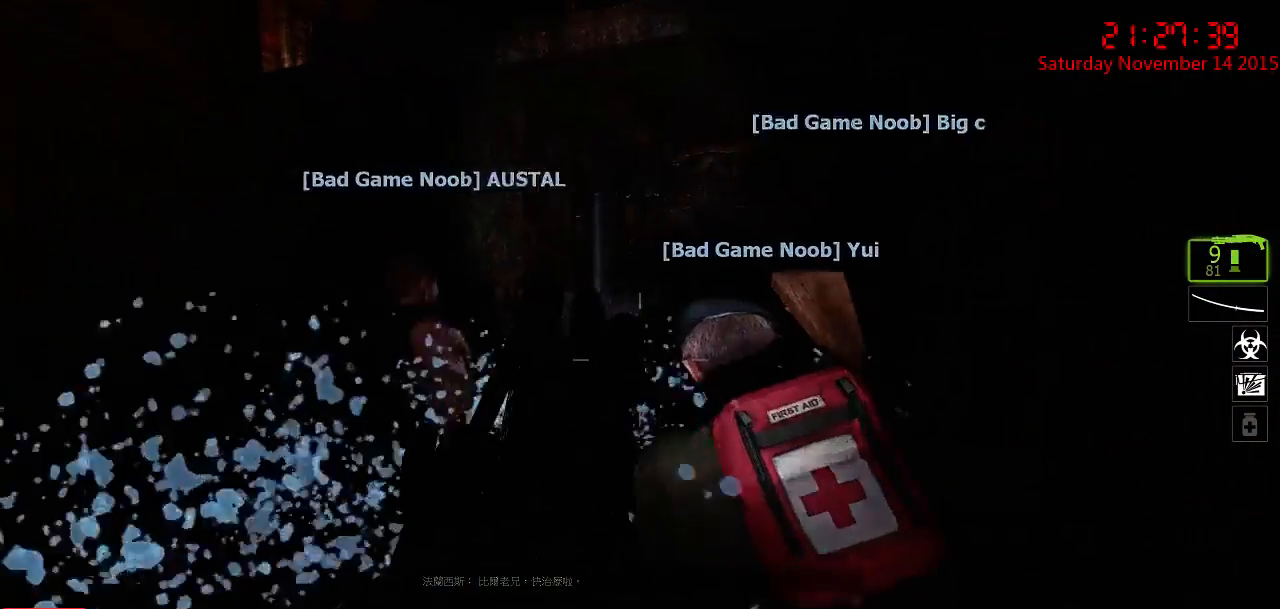
{"keys": ["w"], "mouse": [], "events": [[150, "a", "up"]]}
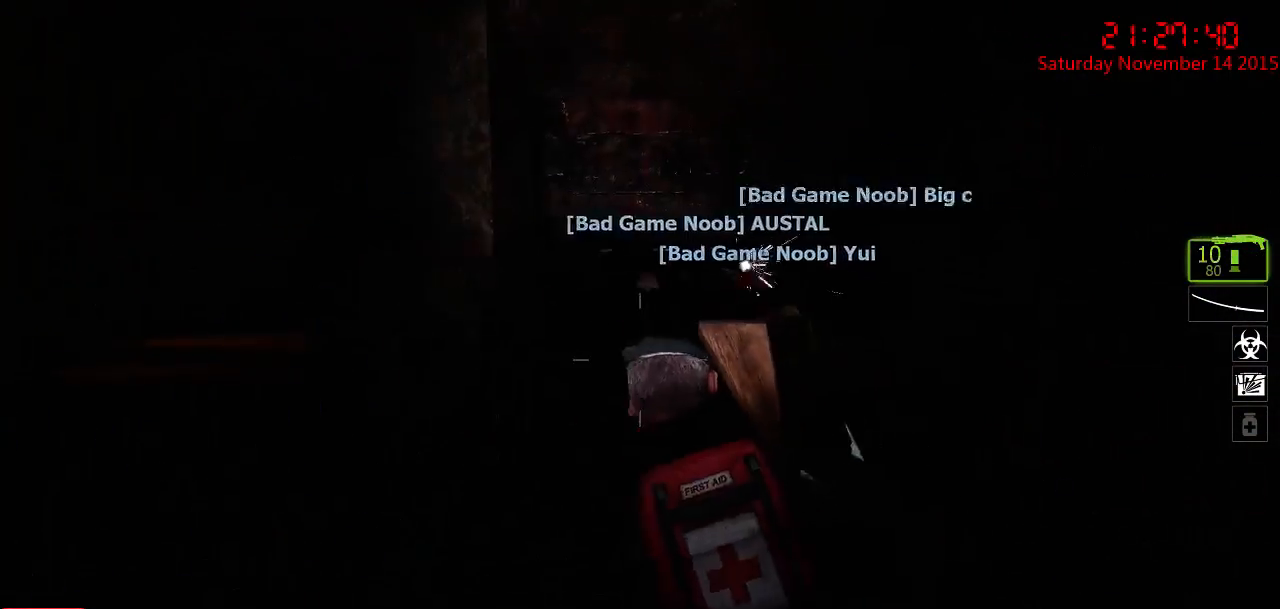
{"keys": ["w"], "mouse": [], "events": [[167, "d", "down"], [383, "d", "up"]]}
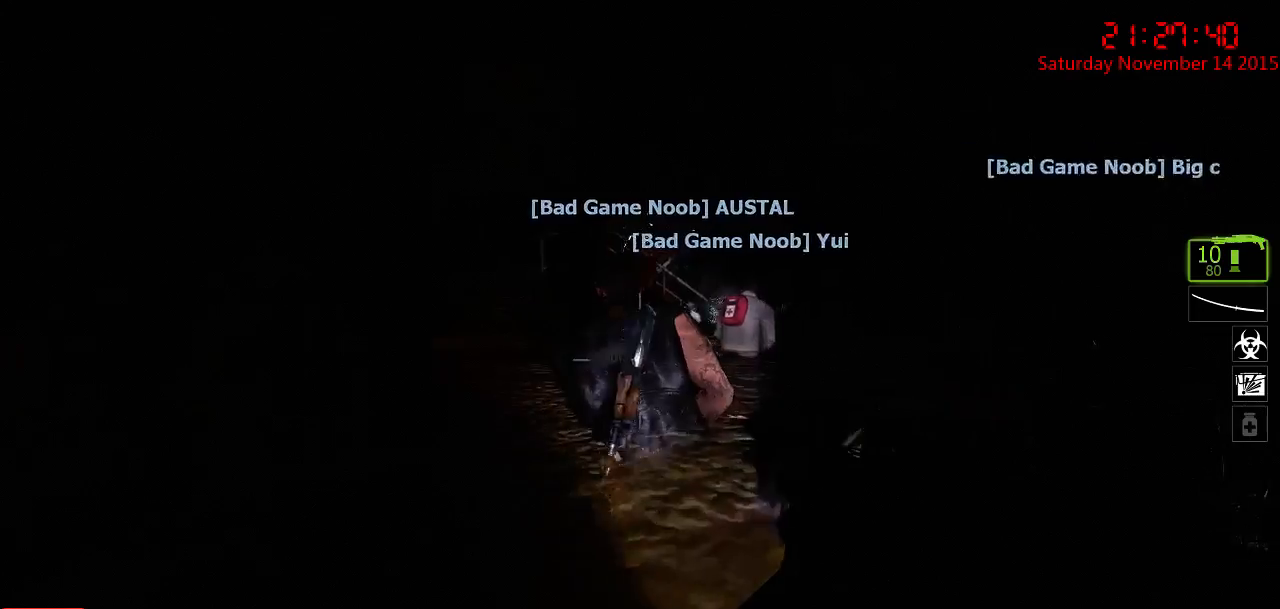
{"keys": ["w"], "mouse": [], "events": [[217, "d", "down"], [500, "d", "up"]]}
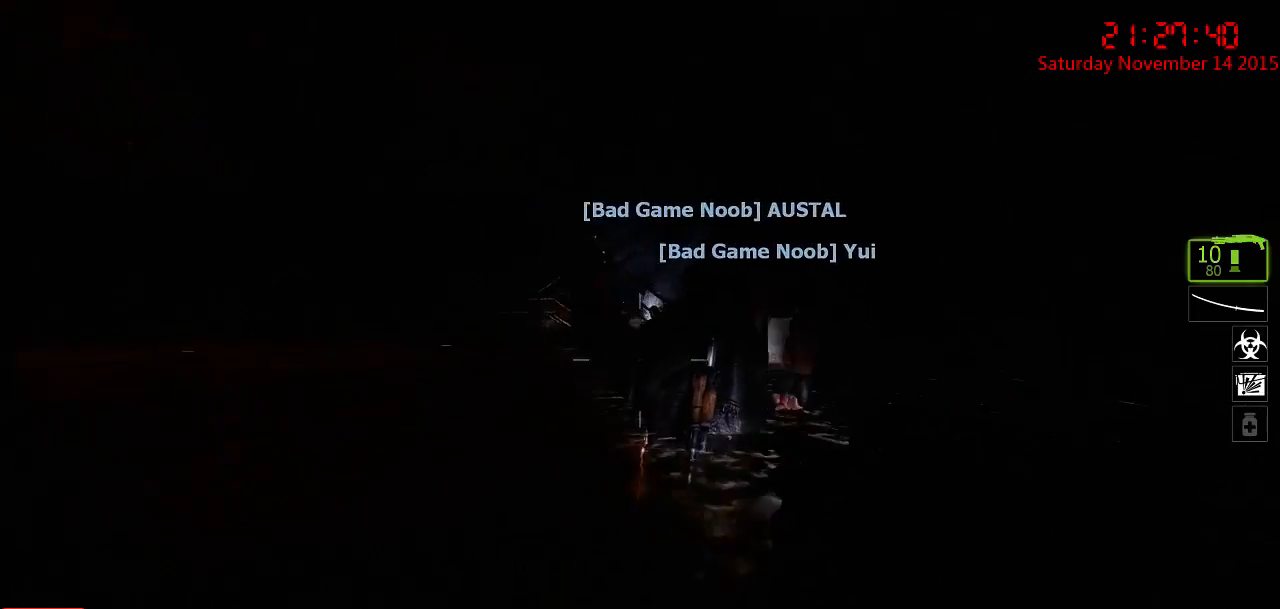
{"keys": ["w"], "mouse": [], "events": []}
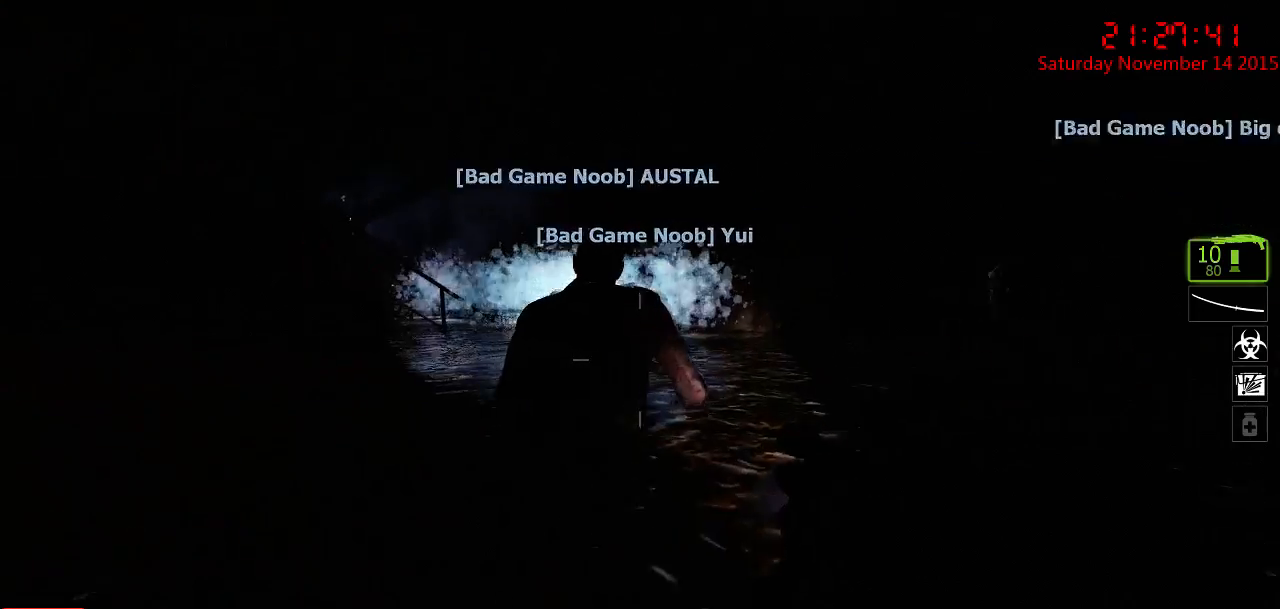
{"keys": ["w"], "mouse": [], "events": []}
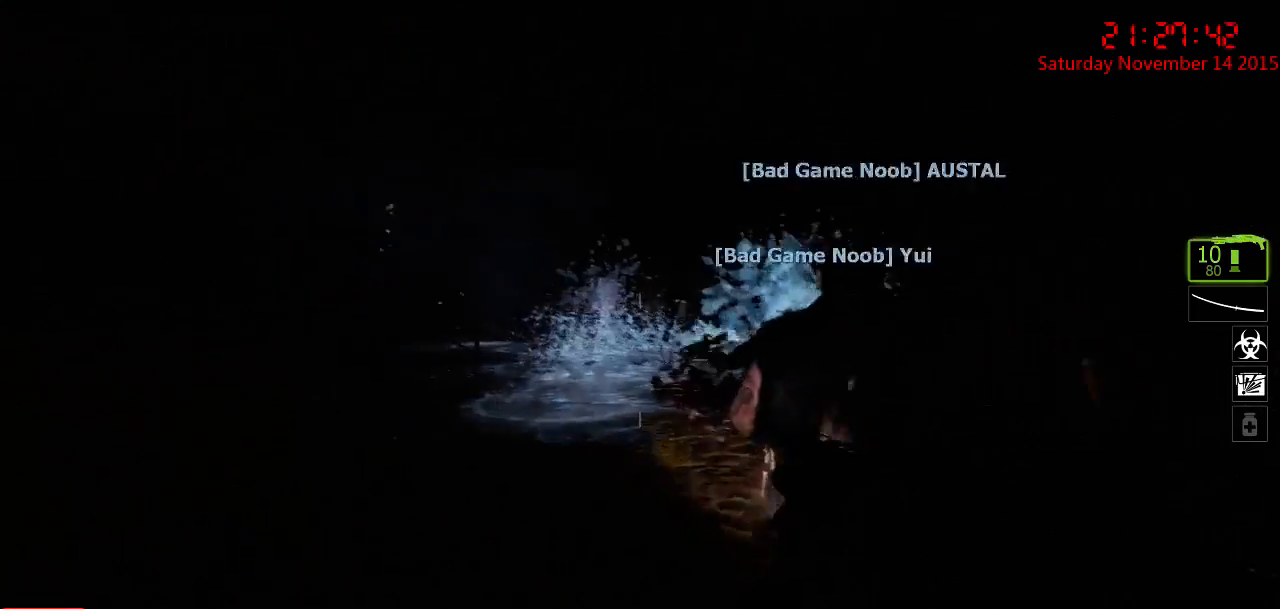
{"keys": ["d", "w"], "mouse": [], "events": [[417, "d", "down"]]}
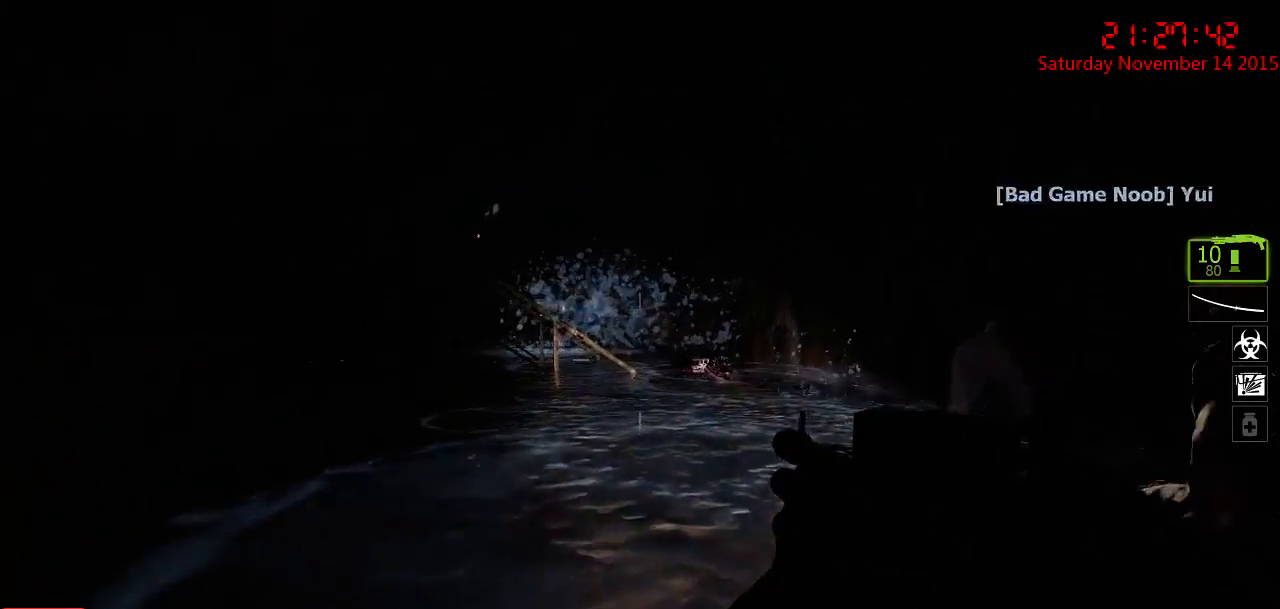
{"keys": ["d", "w"], "mouse": [], "events": []}
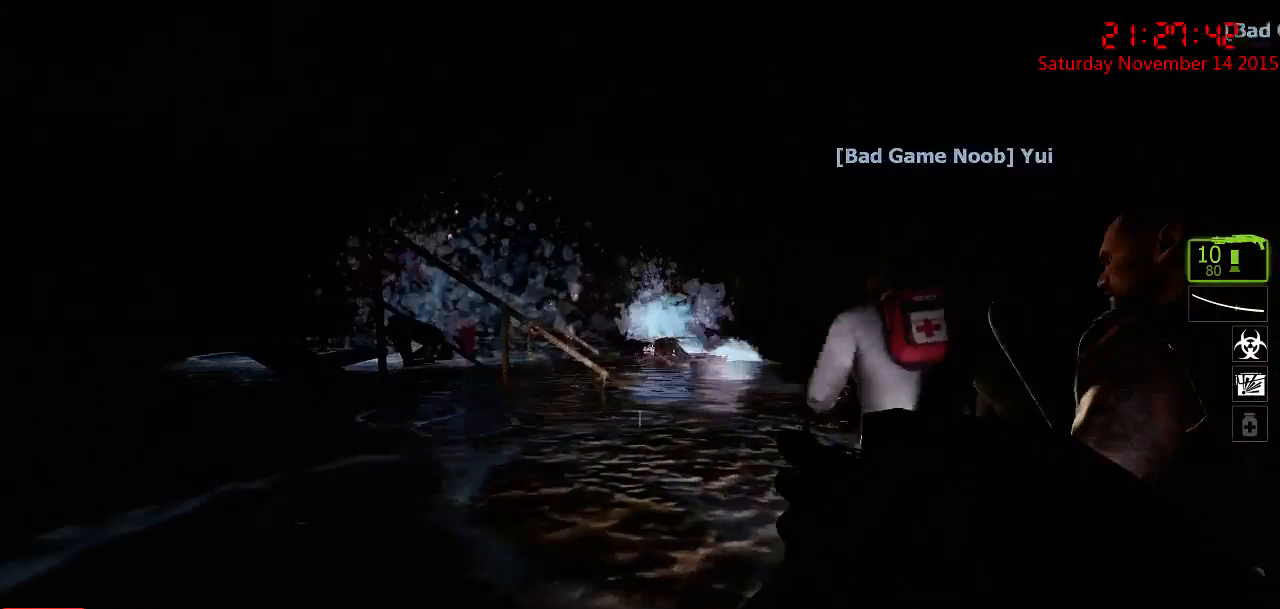
{"keys": ["d", "w"], "mouse": [], "events": []}
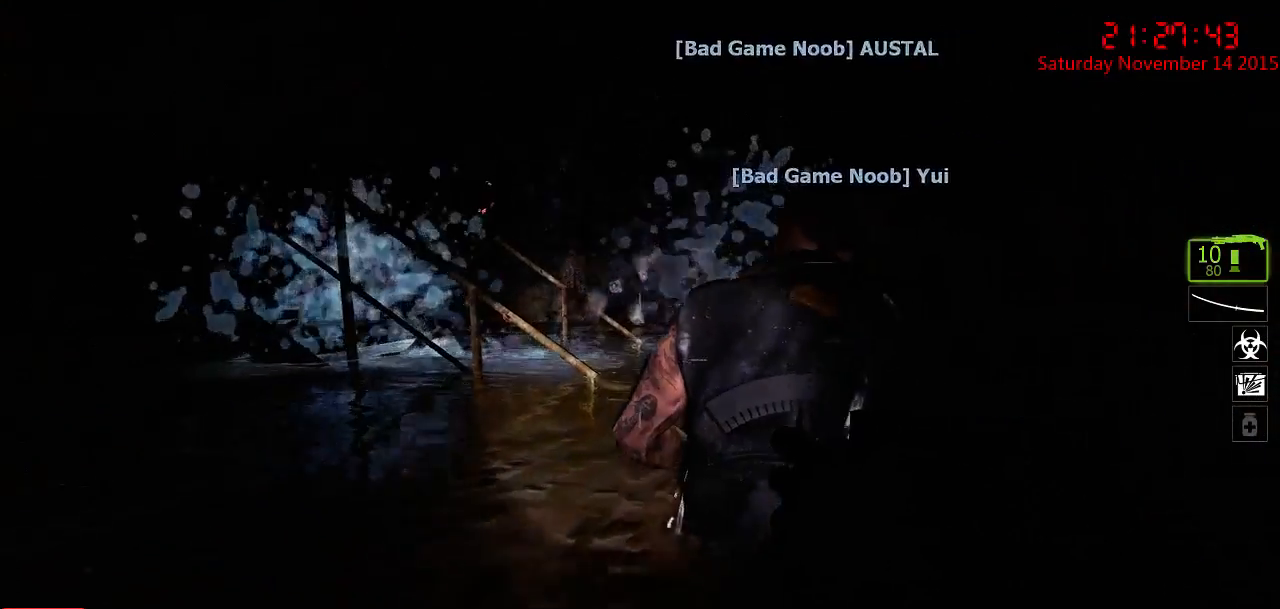
{"keys": ["d", "w"], "mouse": [], "events": []}
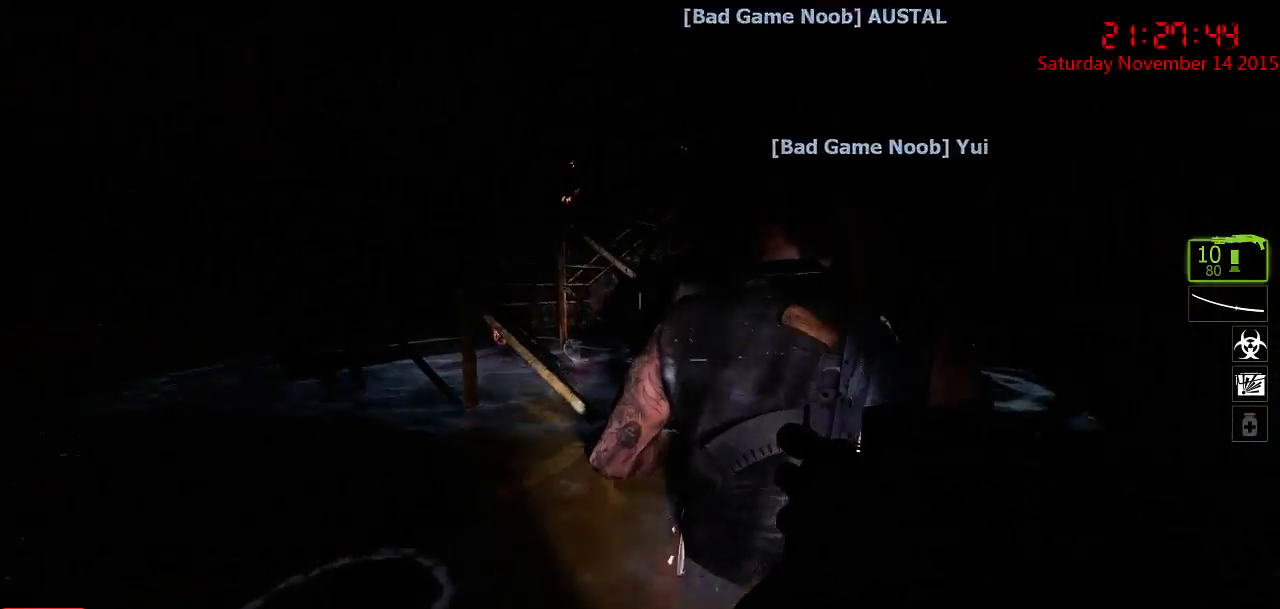
{"keys": ["d", "w"], "mouse": [], "events": []}
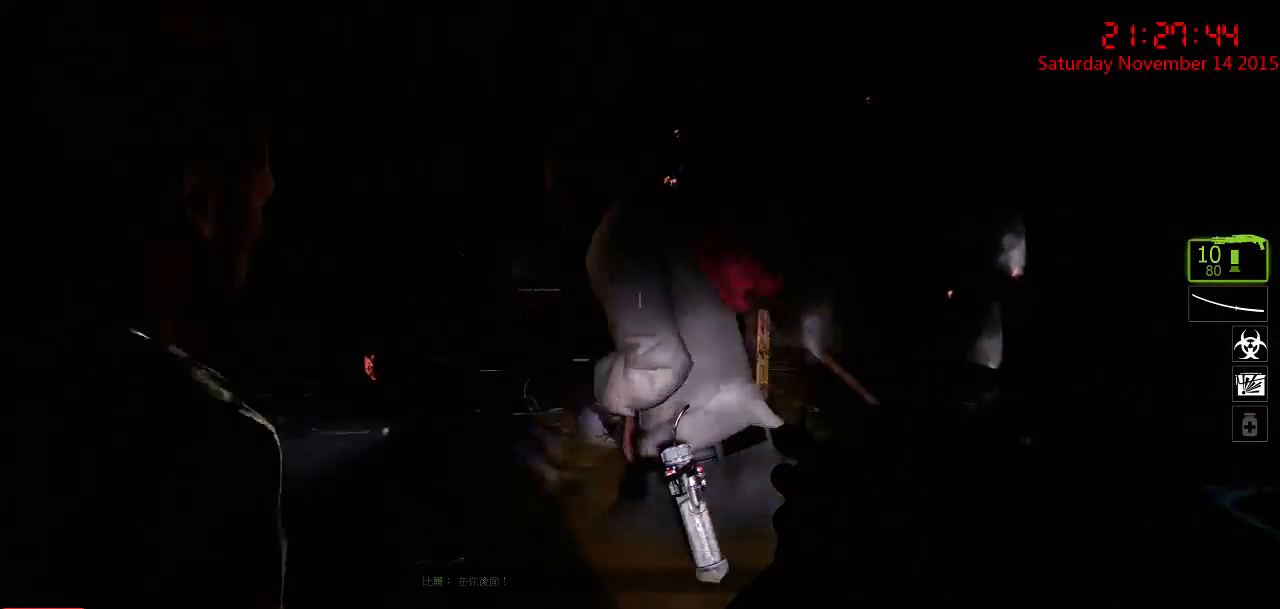
{"keys": ["w"], "mouse": ["right"], "events": [[250, "d", "up"], [333, "a", "down"], [433, "a", "up"], [500, "mouse_right", "down"]]}
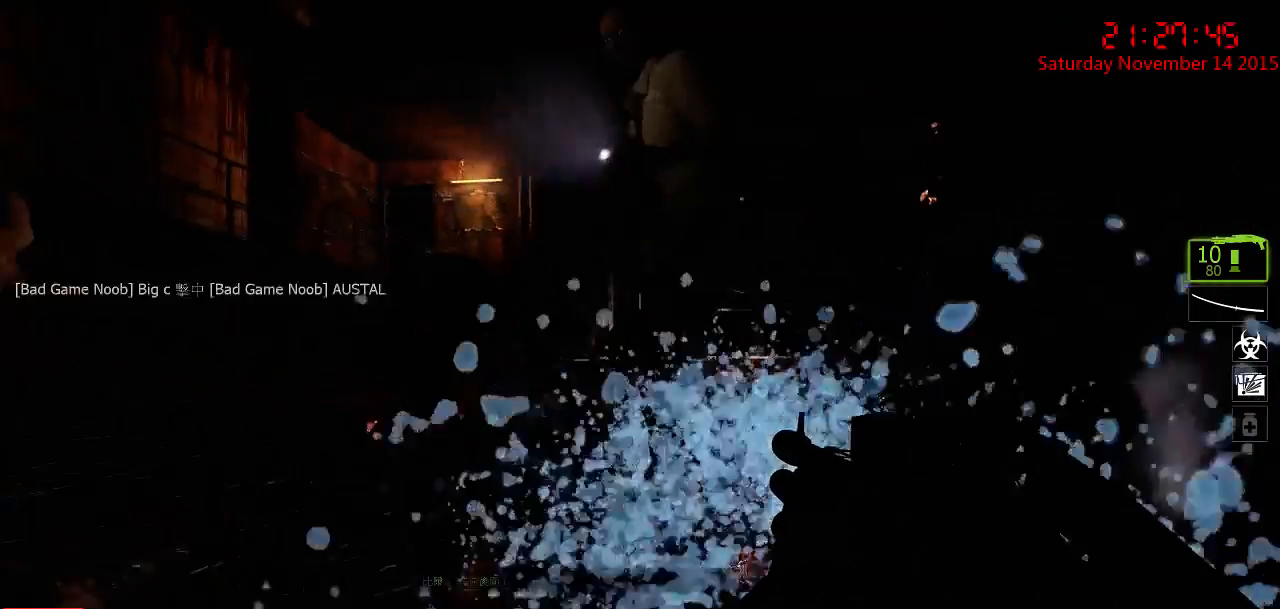
{"keys": ["w"], "mouse": [], "events": [[100, "mouse_right", "up"], [133, "mouse_right", "down"], [233, "mouse_right", "up"], [283, "mouse_right", "down"], [383, "mouse_right", "up"]]}
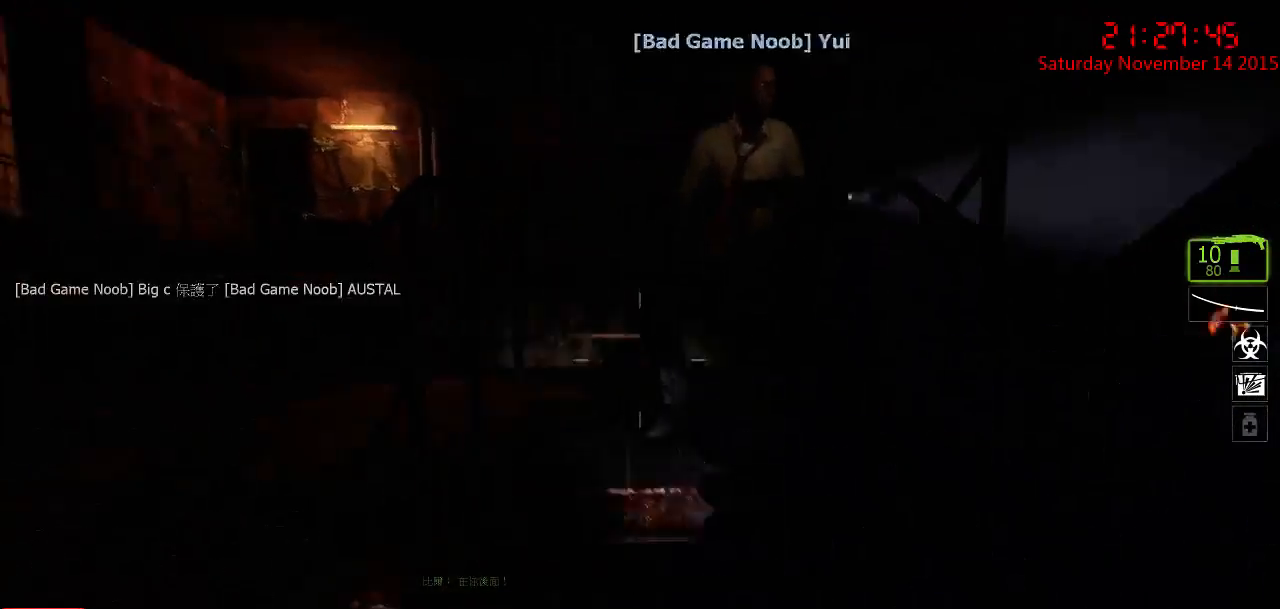
{"keys": ["a", "w"], "mouse": ["right"], "events": [[50, "q", "down"], [117, "q", "up"], [217, "a", "down"], [283, "mouse_right", "down"], [367, "mouse_right", "up"], [433, "mouse_right", "down"]]}
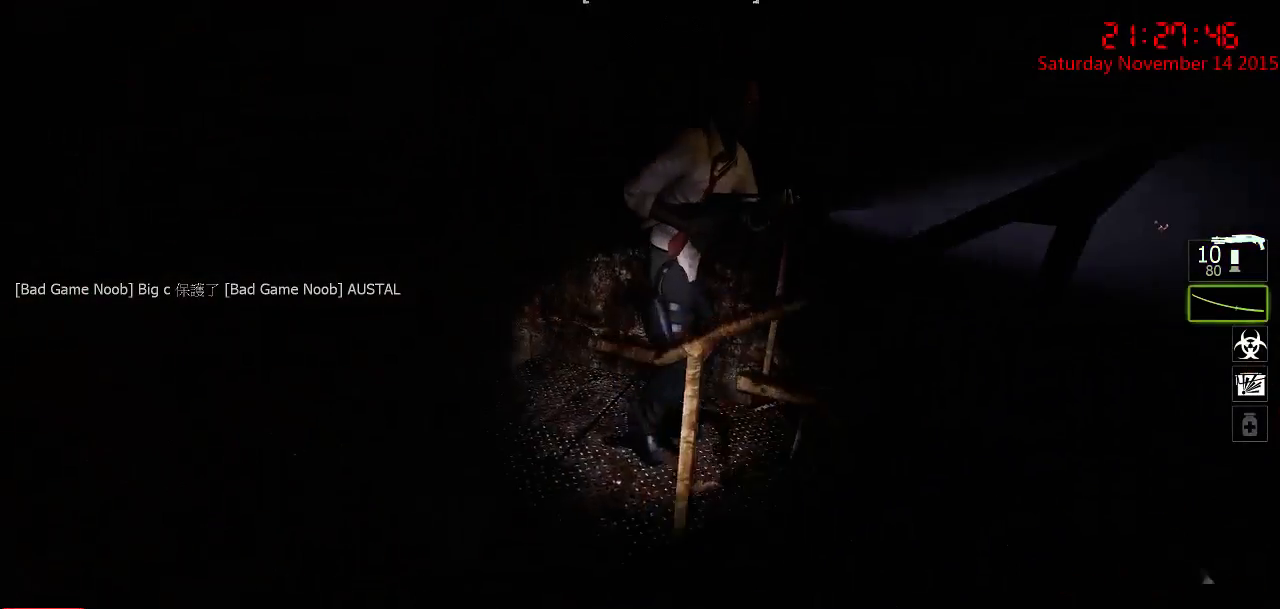
{"keys": ["a", "w"], "mouse": [], "events": [[33, "mouse_right", "up"], [67, "mouse_right", "down"], [183, "mouse_right", "up"]]}
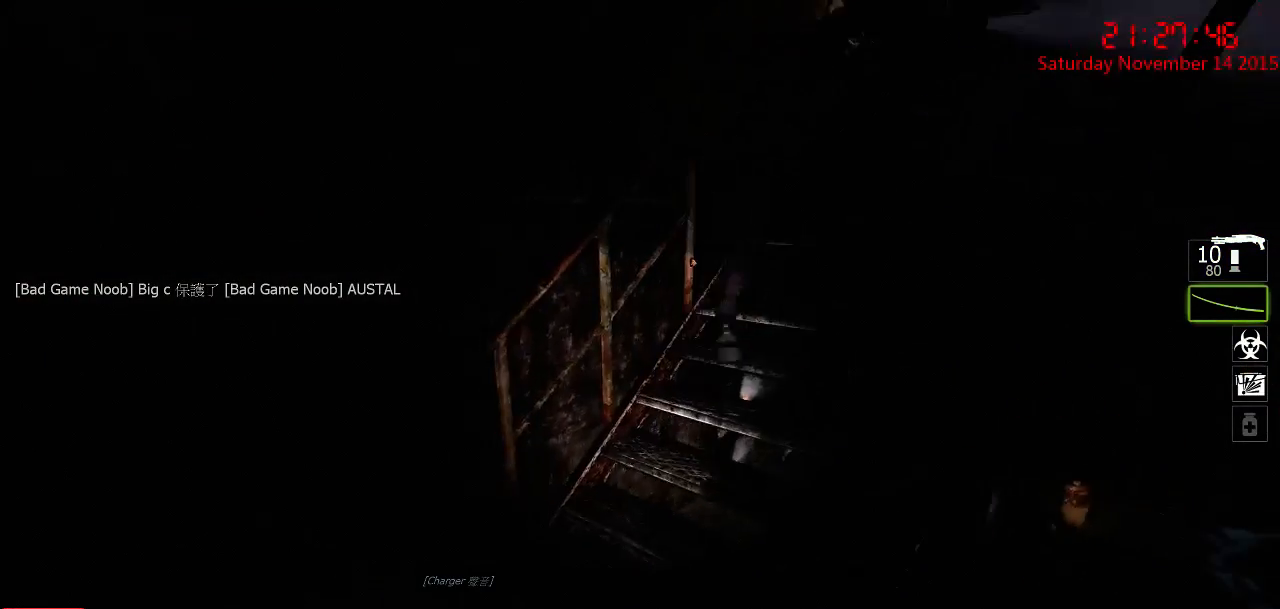
{"keys": ["w"], "mouse": [], "events": [[217, "a", "up"], [333, "d", "down"], [500, "d", "up"]]}
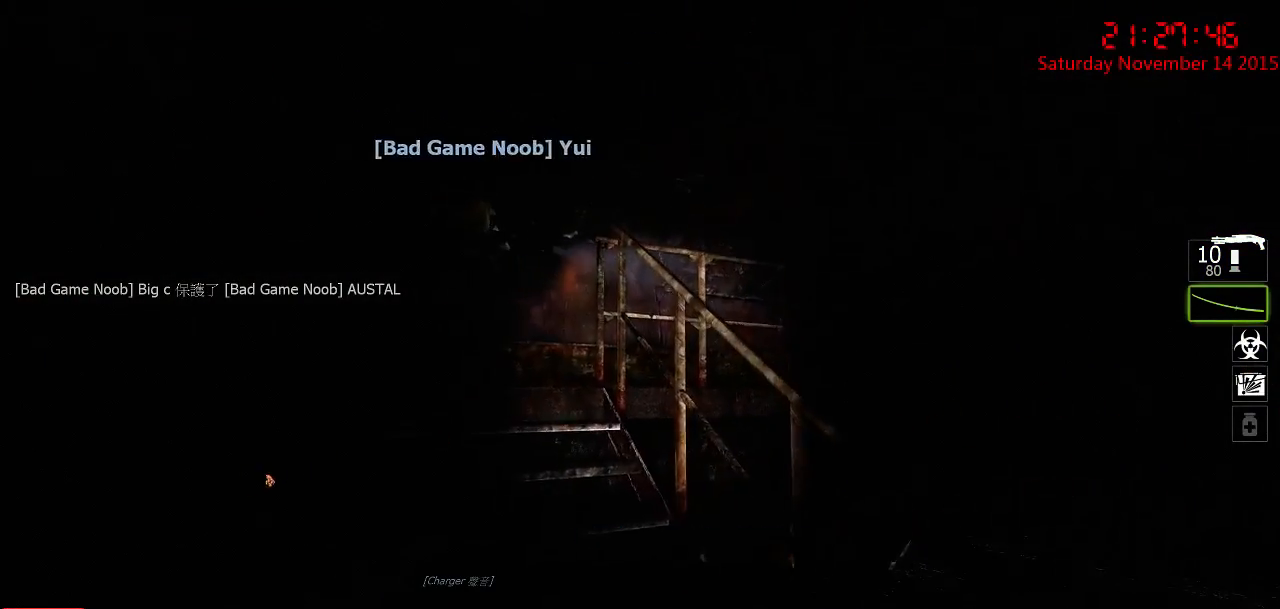
{"keys": ["w"], "mouse": [], "events": [[33, "a", "down"], [450, "a", "up"]]}
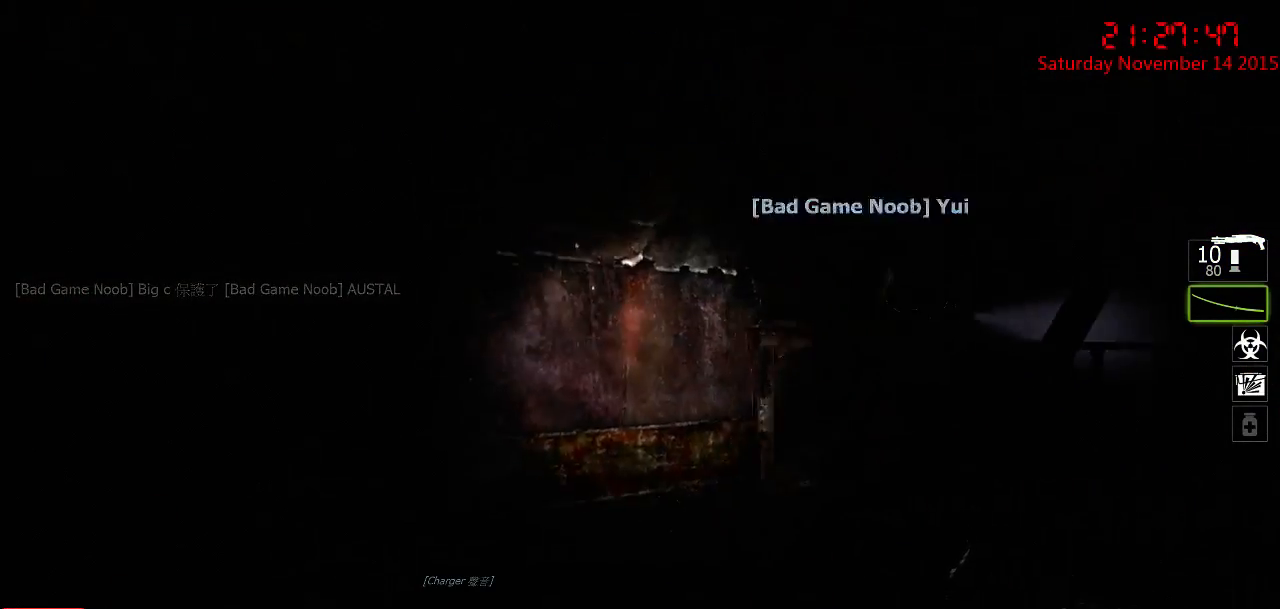
{"keys": ["w"], "mouse": [], "events": [[117, "a", "down"], [400, "a", "up"]]}
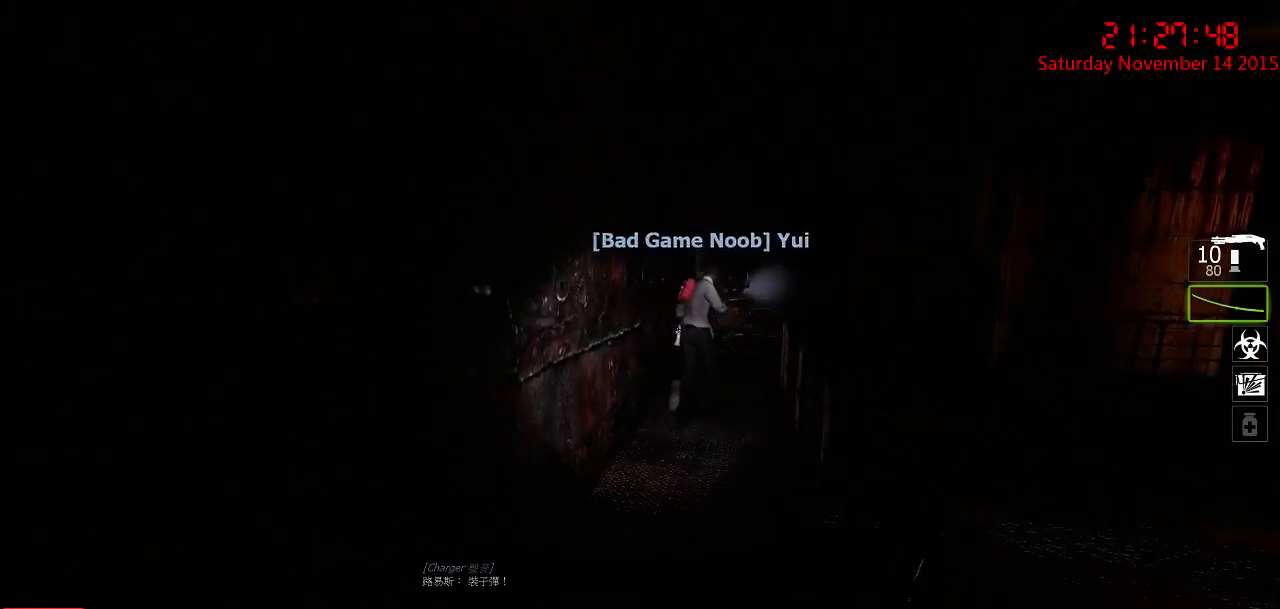
{"keys": ["w"], "mouse": [], "events": []}
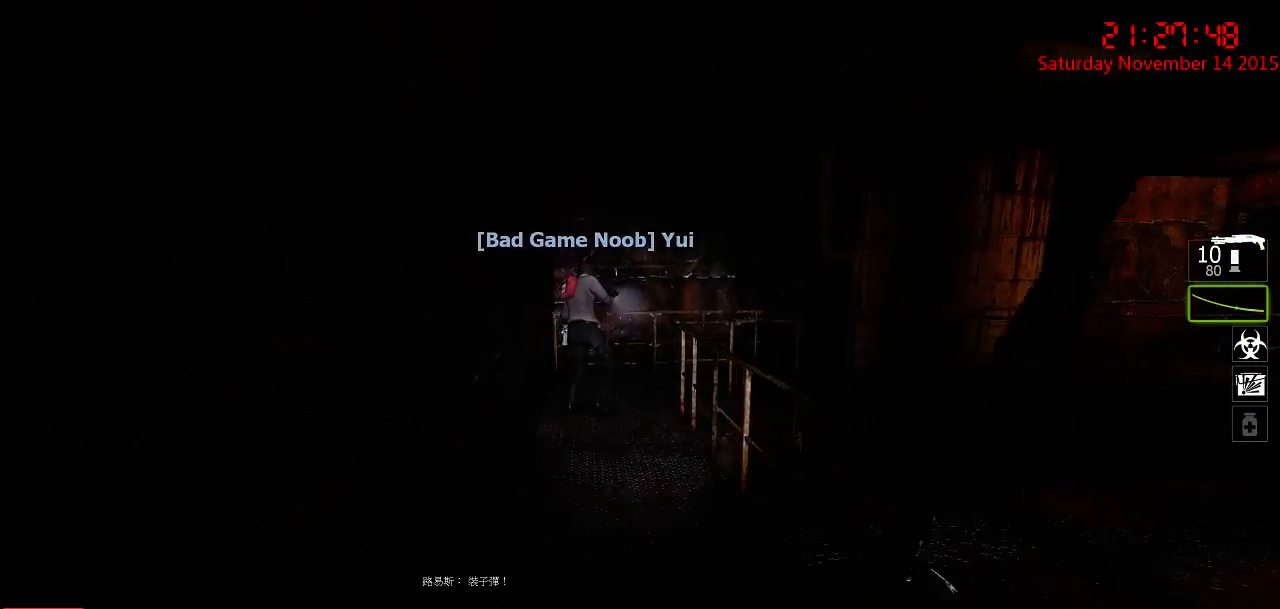
{"keys": ["w"], "mouse": [], "events": [[283, "a", "down"], [400, "a", "up"]]}
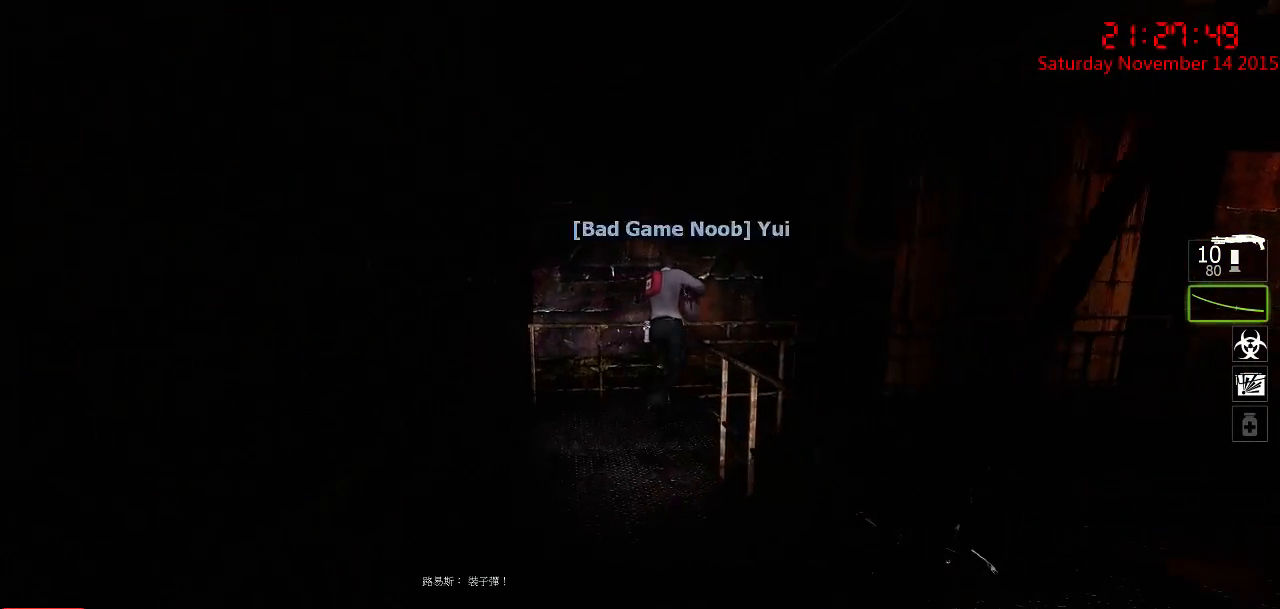
{"keys": ["a", "w"], "mouse": [], "events": [[200, "a", "down"]]}